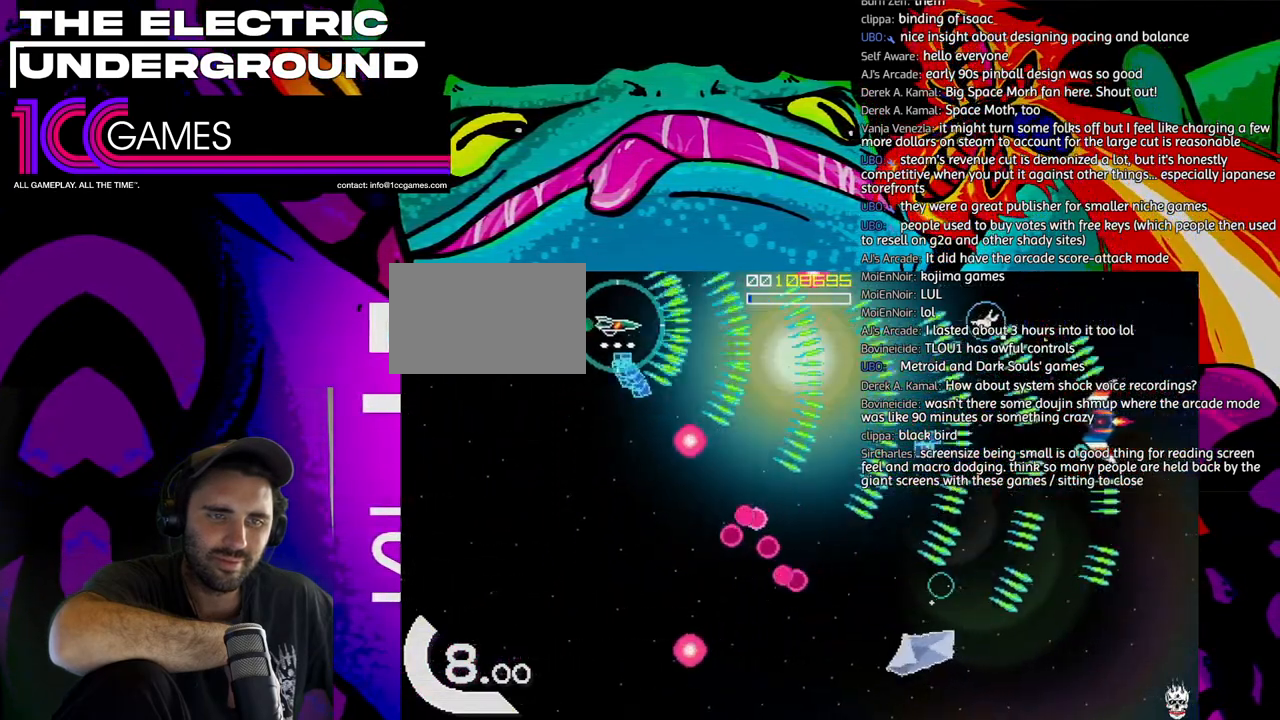
Gameplay with a controller (arcade stick); each line is a JSON object with the inputs held at the frame after it (dt_ms = milliseconds from this image to that frame). "events" lists button and stick changes between this image and that frame as [ms after this image, input, new state], when the widget could be followed in between. Not read: L3 R3.
{"dt_ms": 500, "buttons": ["SQUARE", "TRIANGLE"], "left_stick": "down", "events": [[283, "left_stick", "down-right"], [450, "left_stick", "down"], [483, "SQUARE", "down"]]}
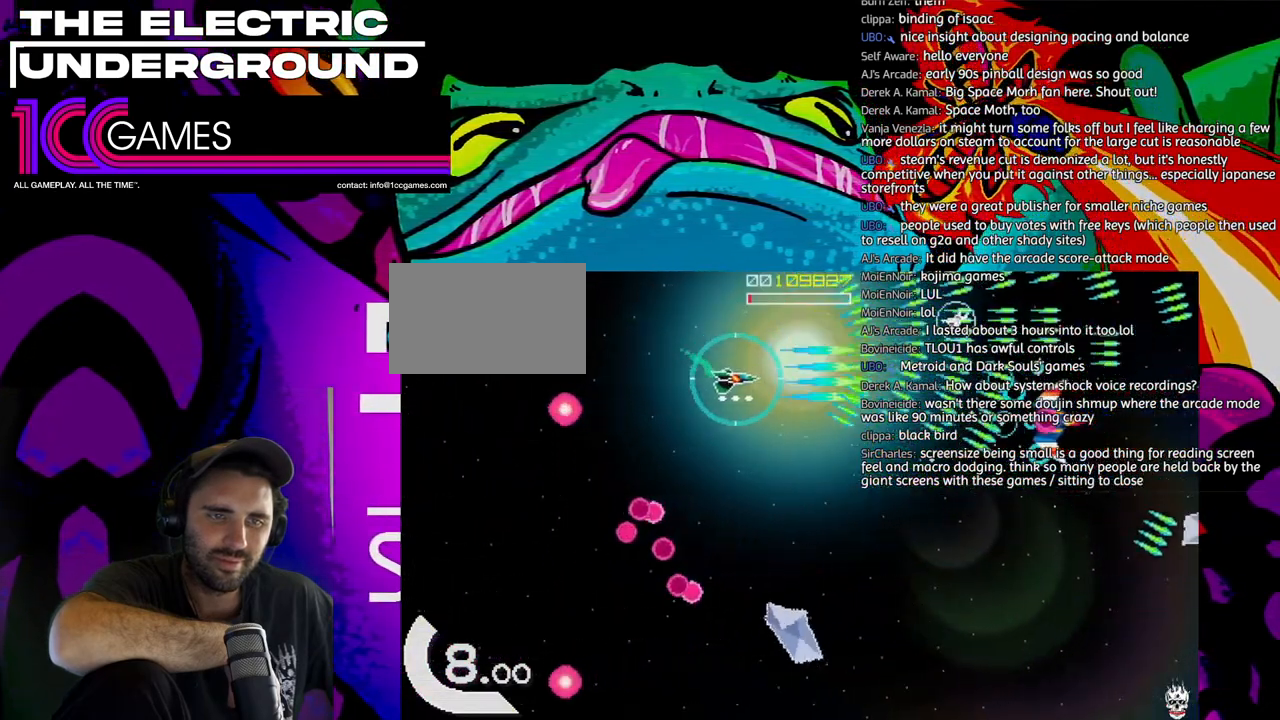
{"dt_ms": 500, "buttons": ["SQUARE", "TRIANGLE"], "left_stick": "left"}
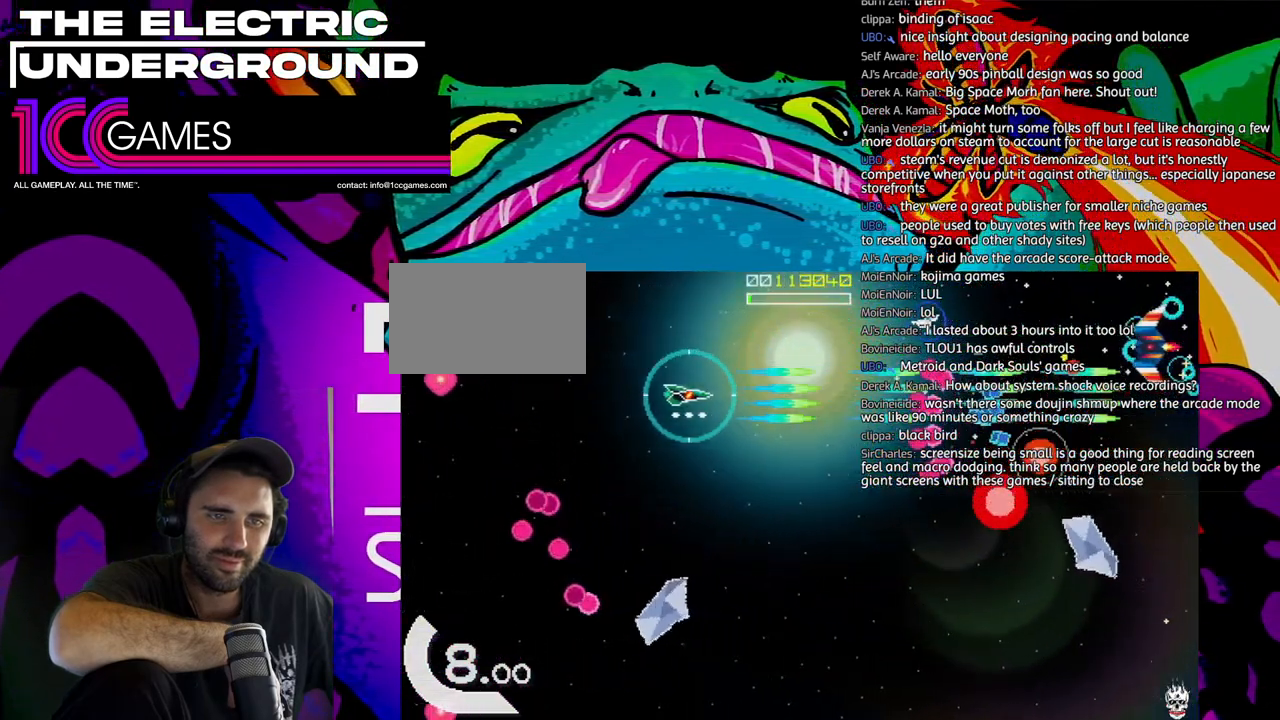
{"dt_ms": 1000, "buttons": ["TRIANGLE"], "left_stick": "up"}
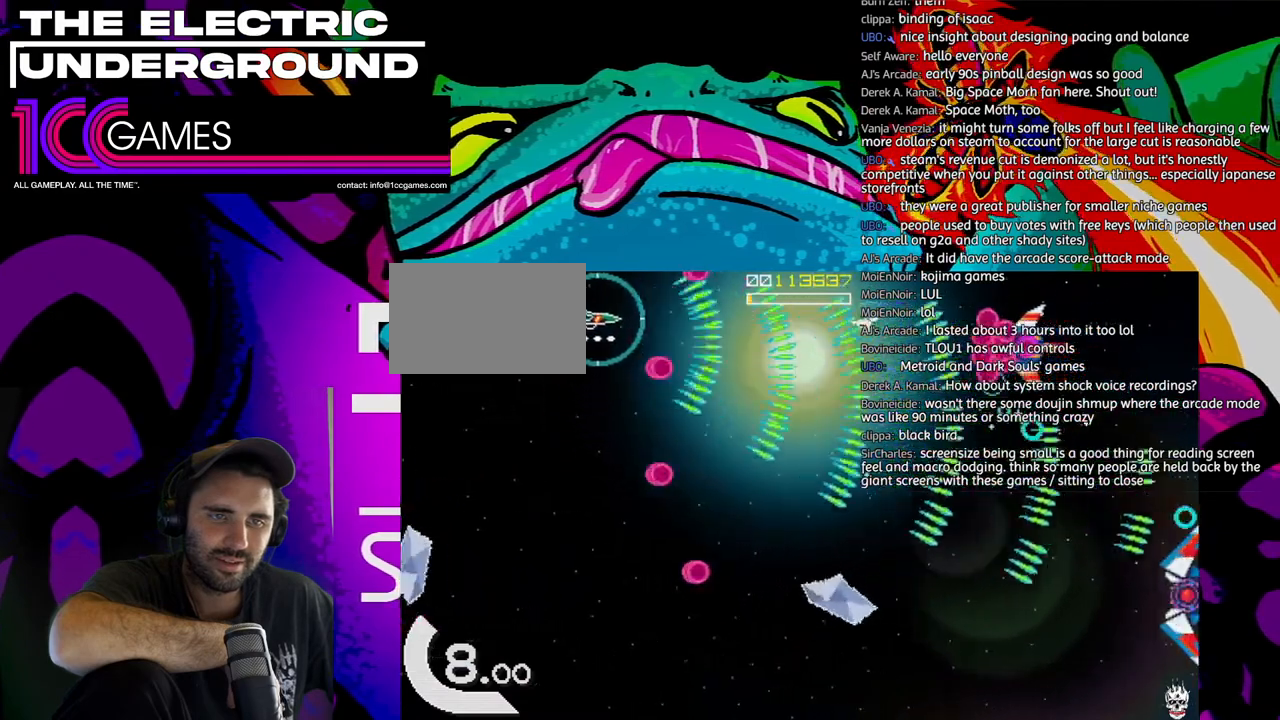
{"dt_ms": 500, "buttons": ["SQUARE", "TRIANGLE"], "left_stick": "down", "events": [[17, "SQUARE", "down"], [50, "left_stick", "right"], [383, "left_stick", "down"]]}
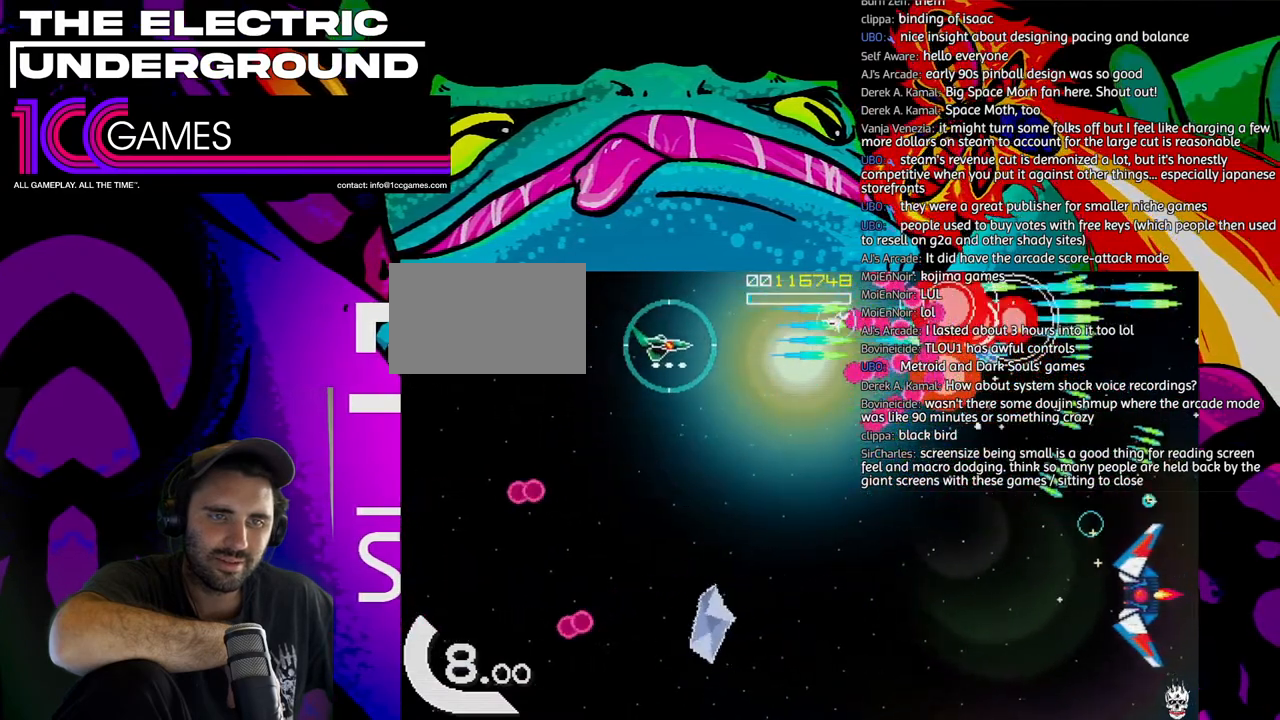
{"dt_ms": 500, "buttons": ["TRIANGLE"], "left_stick": "down-left", "events": [[83, "SQUARE", "up"], [383, "left_stick", "down-left"]]}
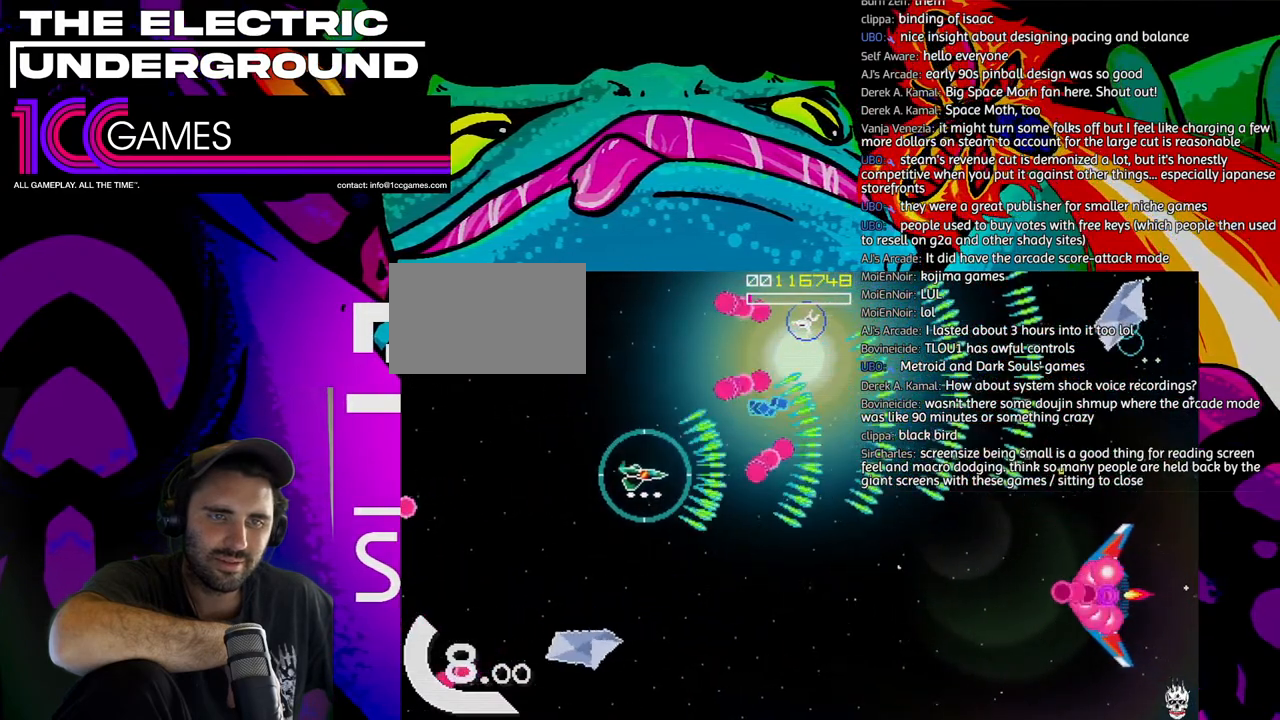
{"dt_ms": 500, "buttons": ["SQUARE", "TRIANGLE"], "left_stick": "down-right", "events": [[17, "left_stick", "down"], [250, "left_stick", "down-right"], [383, "SQUARE", "down"]]}
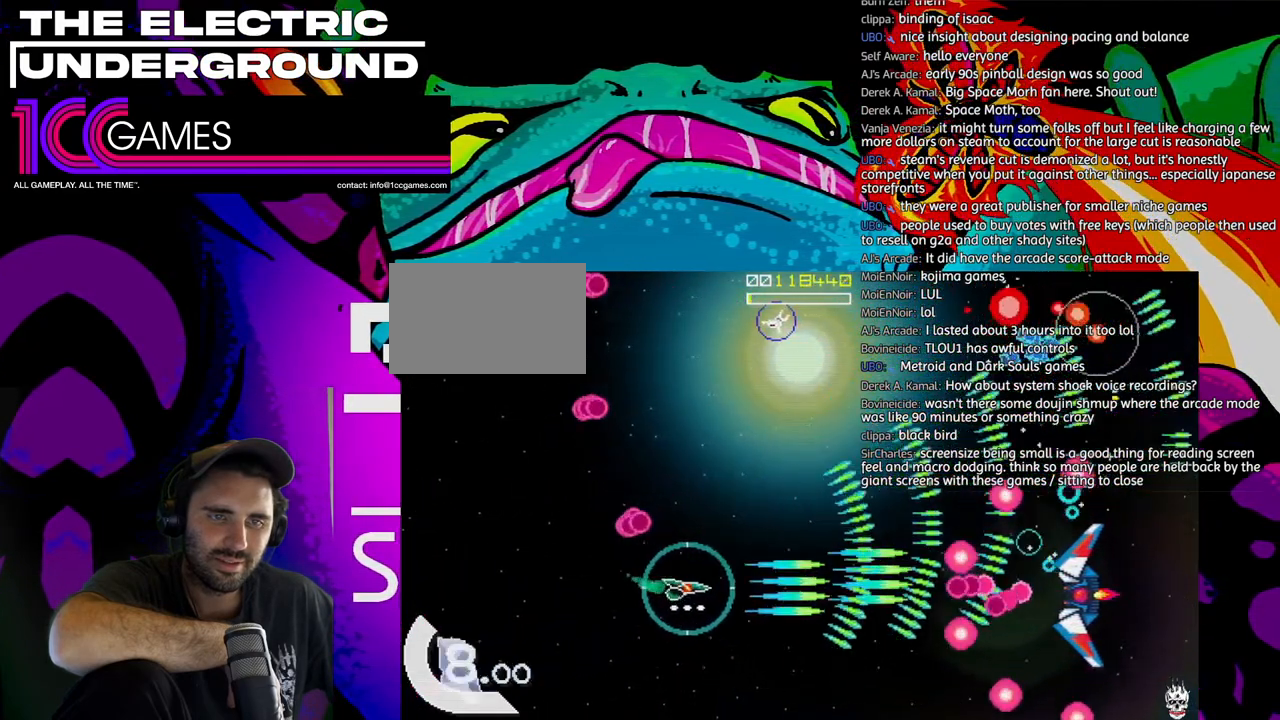
{"dt_ms": 500, "buttons": ["SQUARE", "TRIANGLE"], "left_stick": "up-left", "events": [[17, "left_stick", "center"], [283, "left_stick", "up"], [350, "left_stick", "up-left"]]}
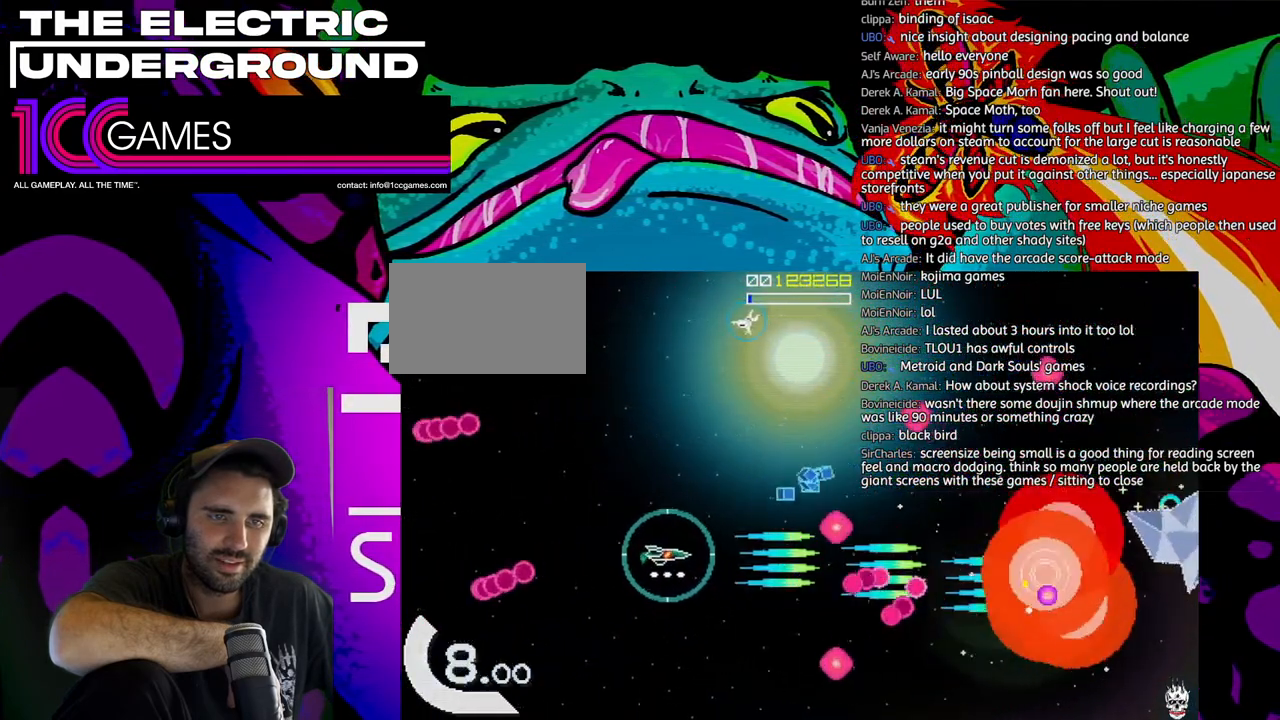
{"dt_ms": 1000, "buttons": ["TRIANGLE"], "left_stick": "right"}
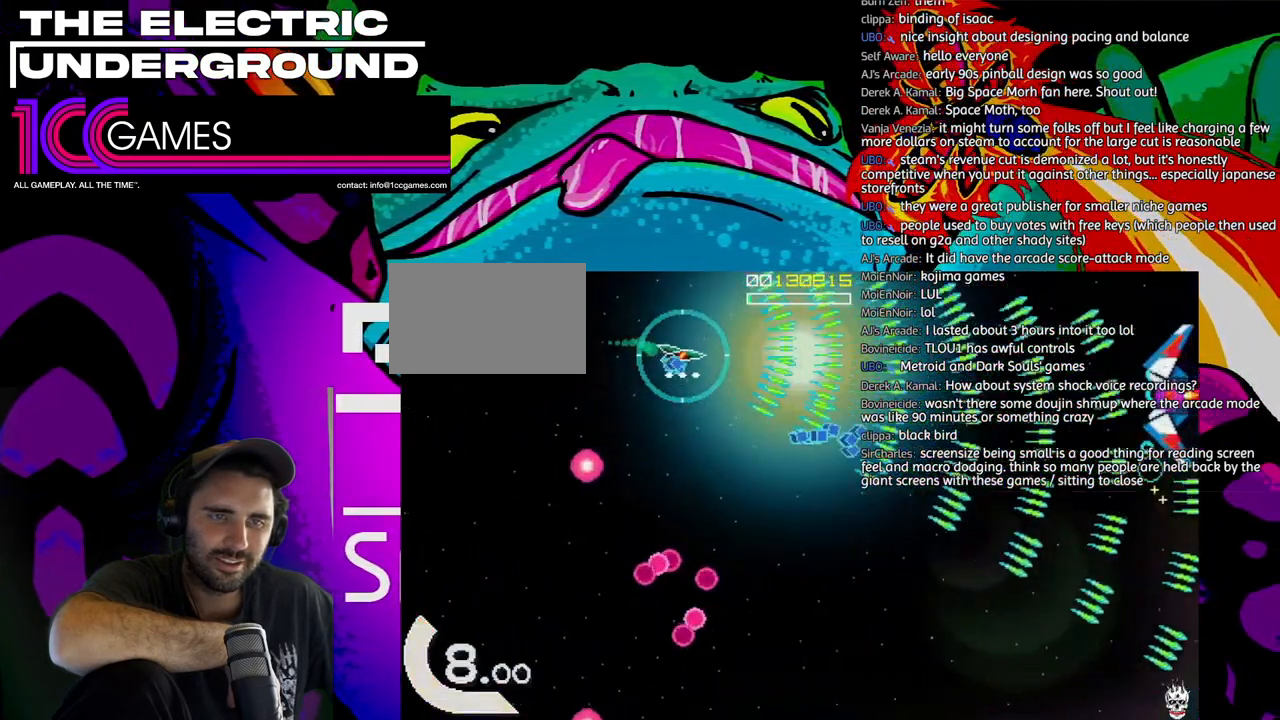
{"dt_ms": 500, "buttons": ["SQUARE", "TRIANGLE"], "left_stick": "up-right"}
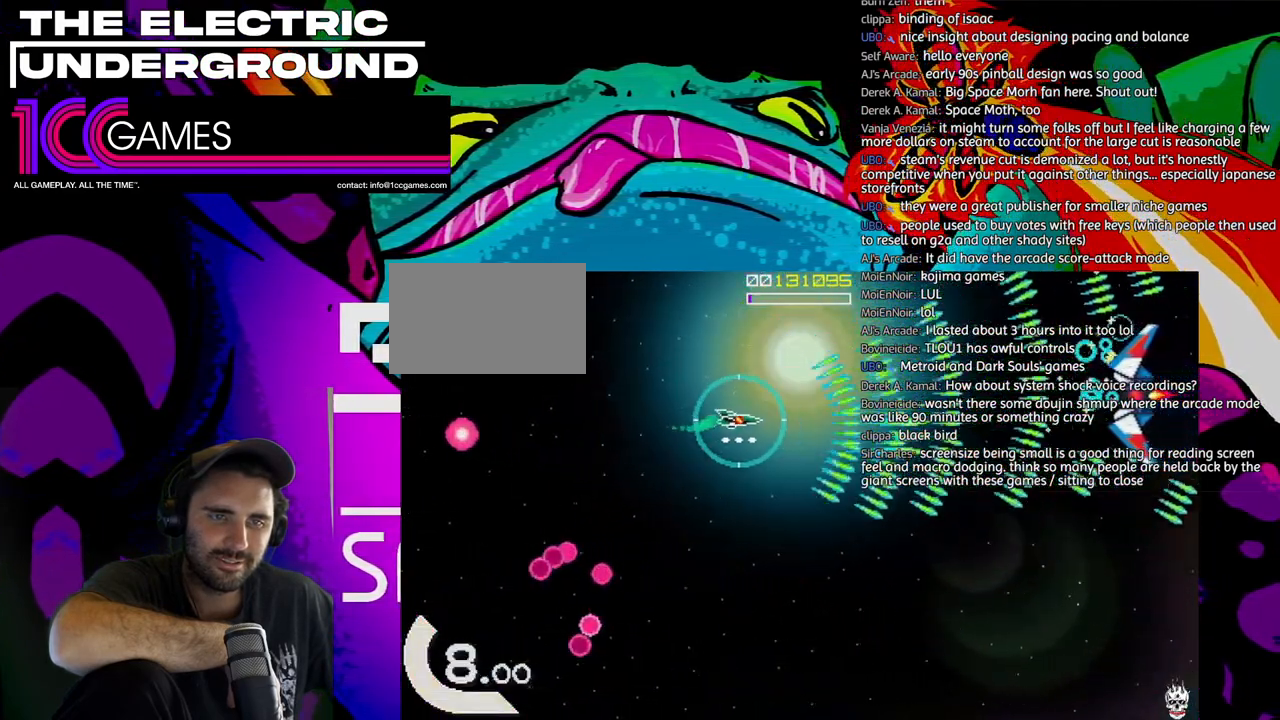
{"dt_ms": 500, "buttons": ["SQUARE", "TRIANGLE"], "left_stick": "right", "events": [[250, "left_stick", "right"]]}
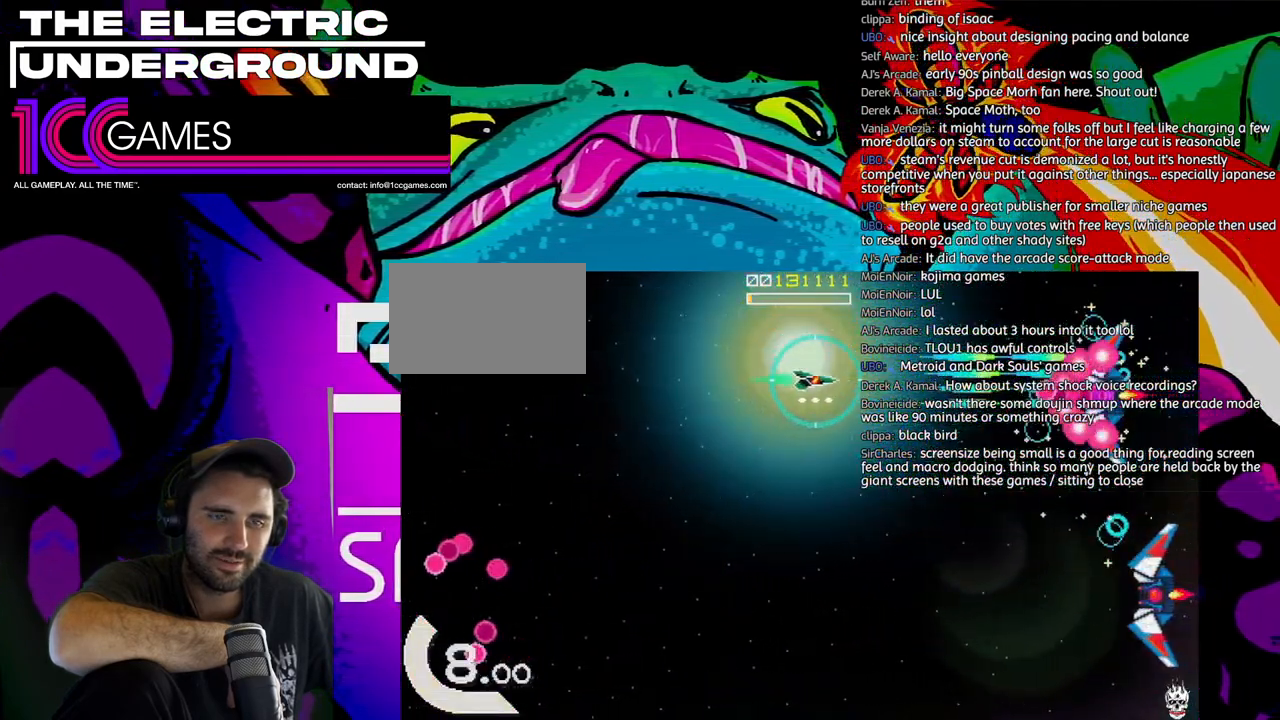
{"dt_ms": 500, "buttons": ["TRIANGLE"], "left_stick": "down"}
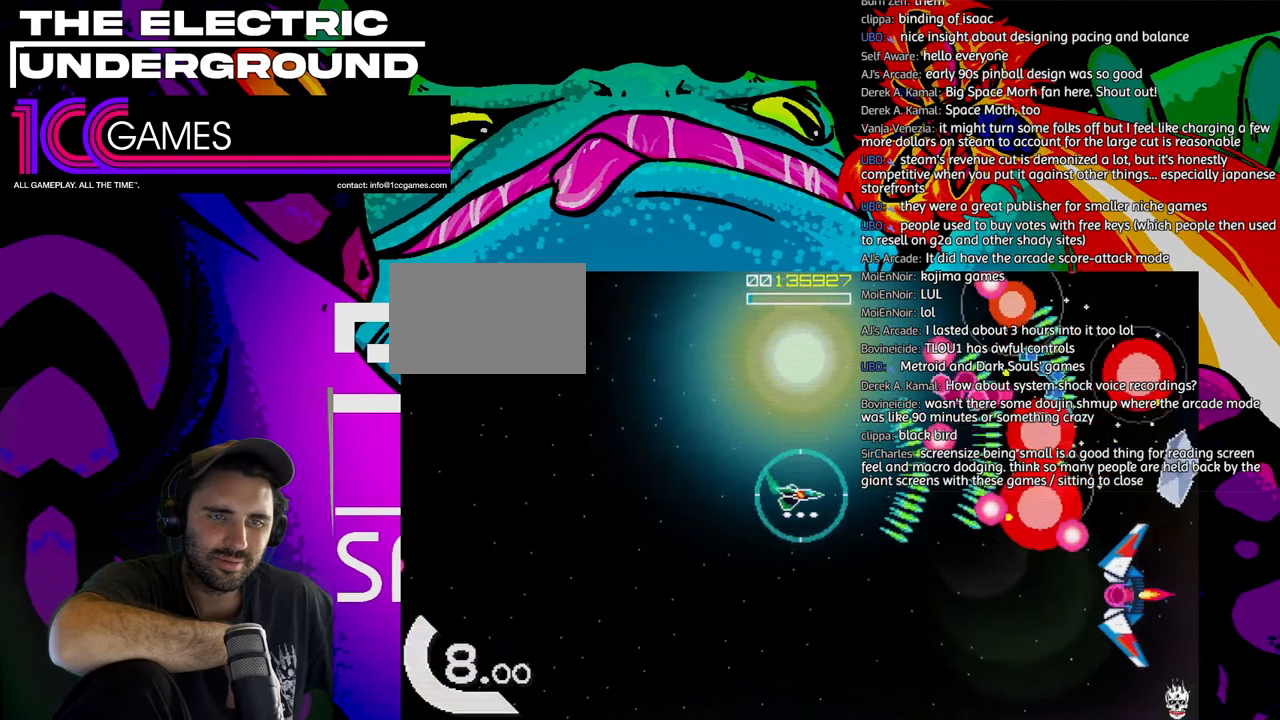
{"dt_ms": 500, "buttons": ["SQUARE", "TRIANGLE"], "left_stick": "center"}